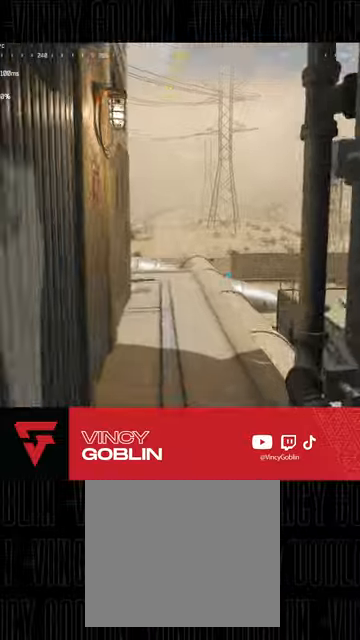
Gameplay with a controller (PlayStation layout); each line is a JSON object with the inputs held at the frame after it (dt_ms = milliseconds from this image to that frame). "events" lists button and stick changes between this image and that frame as [ms after this image, input, new state], when the widget could be followed in between.
{"dt_ms": 500, "buttons": ["R3"], "left_stick": "center", "right_stick": "center", "events": [[133, "R2", "down"], [367, "R2", "up"], [367, "left_stick", "center"], [400, "right_stick", "center"], [433, "R3", "down"]]}
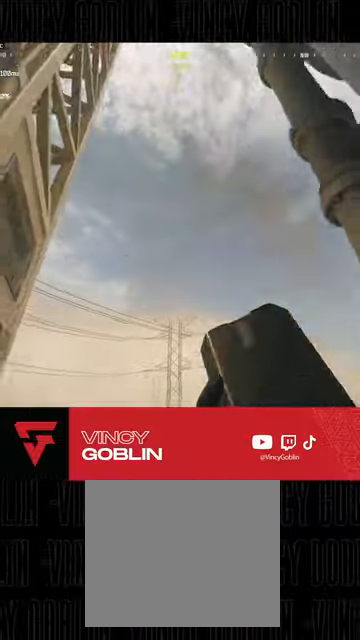
{"dt_ms": 500, "buttons": [], "left_stick": "center", "right_stick": "down", "events": [[100, "left_stick", "down"], [133, "right_stick", "down"], [233, "R3", "up"], [500, "left_stick", "center"]]}
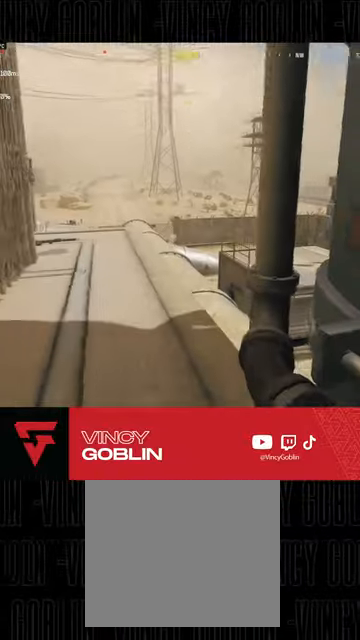
{"dt_ms": 500, "buttons": [], "left_stick": "up-right", "right_stick": "center", "events": [[133, "right_stick", "center"], [500, "left_stick", "up-right"]]}
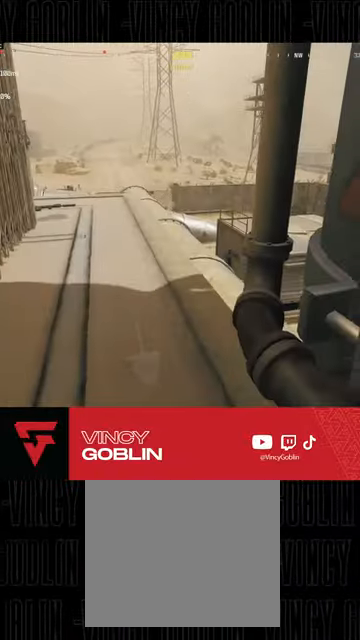
{"dt_ms": 500, "buttons": ["L2"], "left_stick": "center", "right_stick": "center", "events": [[67, "L2", "down"], [200, "left_stick", "center"], [300, "left_stick", "left"], [333, "right_stick", "up-right"], [400, "left_stick", "center"], [433, "right_stick", "center"]]}
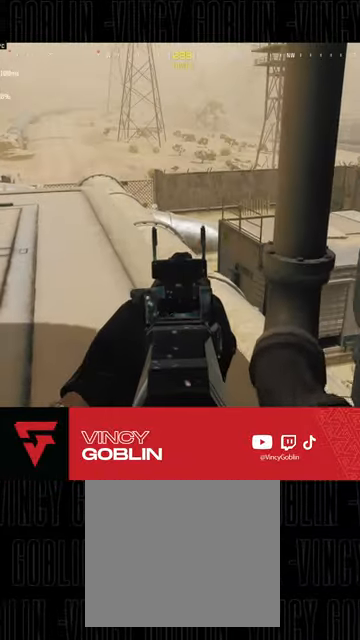
{"dt_ms": 1000, "buttons": ["L2"], "left_stick": "center", "right_stick": "center"}
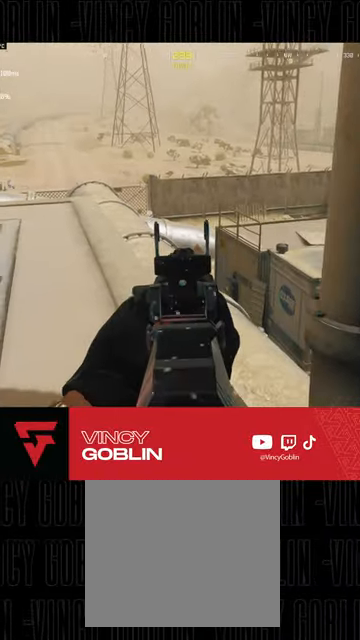
{"dt_ms": 500, "buttons": ["L2"], "left_stick": "center", "right_stick": "center", "events": []}
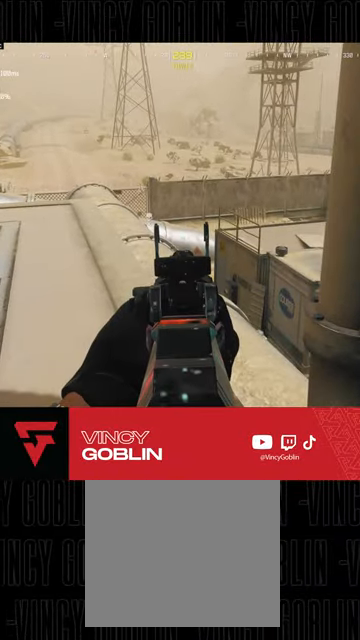
{"dt_ms": 500, "buttons": ["L2"], "left_stick": "center", "right_stick": "center", "events": [[367, "L1", "down"], [467, "L1", "up"]]}
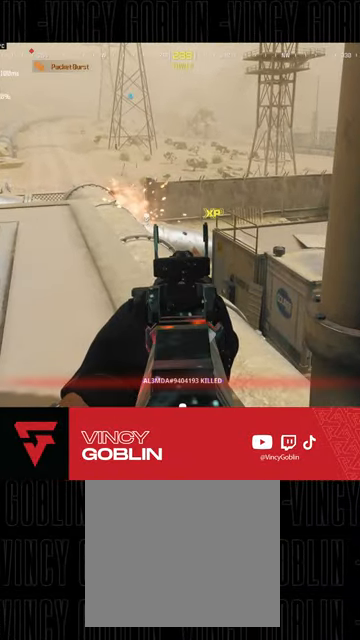
{"dt_ms": 500, "buttons": ["CROSS", "R1", "L3"], "left_stick": "up-right", "right_stick": "center", "events": [[367, "L2", "up"], [367, "left_stick", "up-right"], [400, "CROSS", "down"], [400, "R1", "down"], [467, "L3", "down"]]}
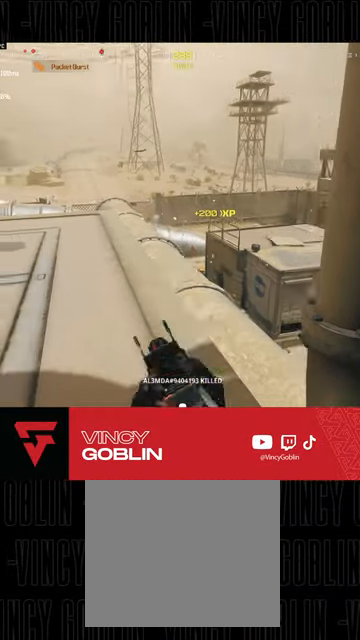
{"dt_ms": 500, "buttons": [], "left_stick": "right", "right_stick": "center", "events": [[33, "L3", "up"], [67, "R1", "up"], [100, "CROSS", "up"], [100, "left_stick", "down"], [300, "right_stick", "left"], [400, "left_stick", "right"], [400, "right_stick", "center"]]}
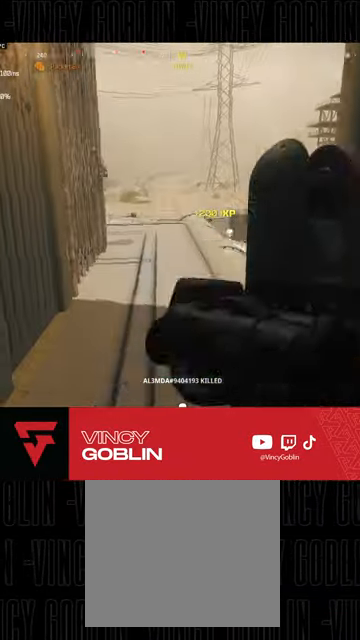
{"dt_ms": 500, "buttons": ["R3"], "left_stick": "up-right", "right_stick": "center", "events": [[33, "left_stick", "up-right"], [100, "R3", "down"]]}
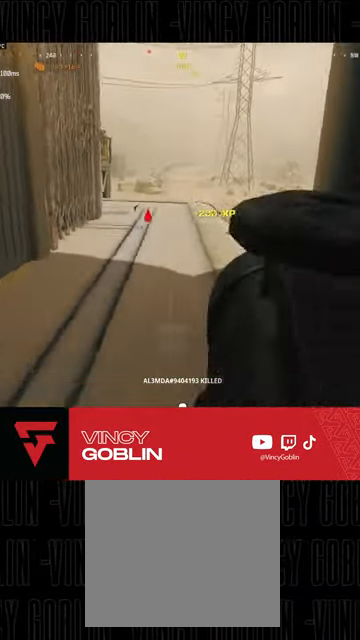
{"dt_ms": 500, "buttons": [], "left_stick": "center", "right_stick": "center", "events": [[33, "R3", "up"], [33, "left_stick", "center"]]}
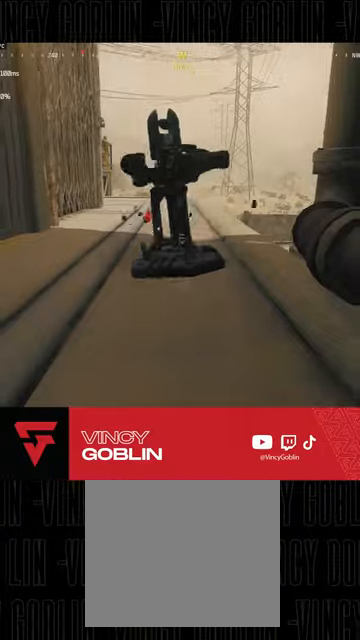
{"dt_ms": 500, "buttons": [], "left_stick": "up-right", "right_stick": "center", "events": [[33, "right_stick", "right"], [133, "left_stick", "down-right"], [300, "left_stick", "up-right"], [367, "L3", "down"], [400, "right_stick", "center"], [467, "L3", "up"]]}
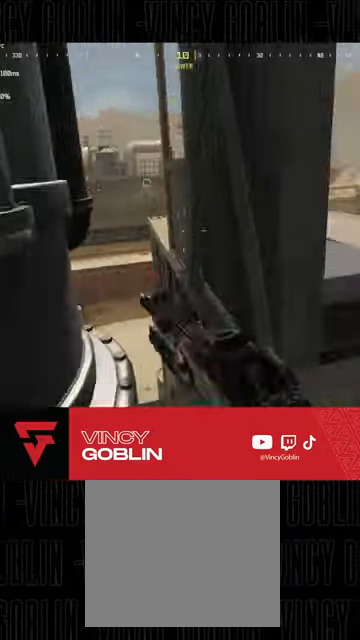
{"dt_ms": 500, "buttons": [], "left_stick": "up", "right_stick": "left", "events": [[33, "L3", "down"], [133, "L3", "up"], [167, "right_stick", "right"], [200, "left_stick", "right"], [300, "left_stick", "up-right"], [333, "right_stick", "left"], [400, "L3", "down"], [467, "L3", "up"], [467, "left_stick", "up"]]}
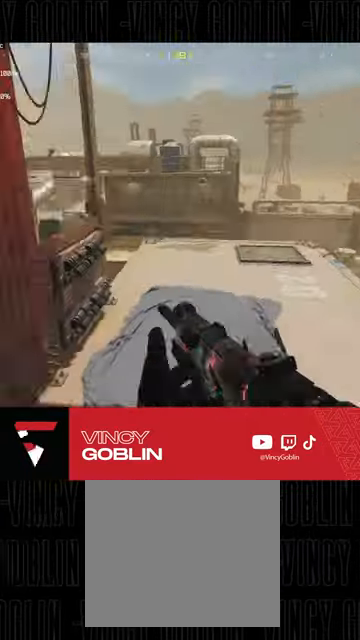
{"dt_ms": 500, "buttons": ["L2"], "left_stick": "center", "right_stick": "center"}
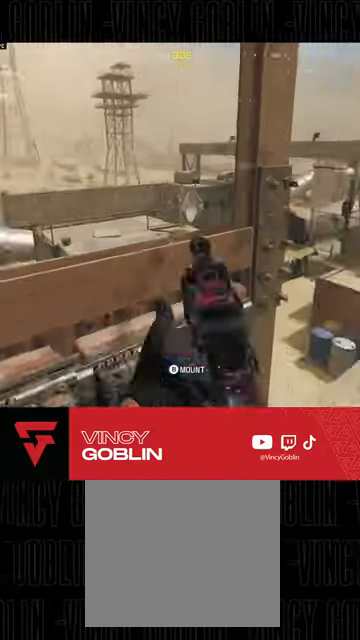
{"dt_ms": 1000, "buttons": ["L2"], "left_stick": "center", "right_stick": "center"}
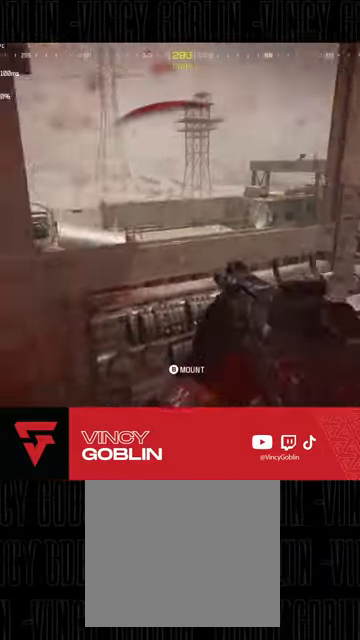
{"dt_ms": 500, "buttons": [], "left_stick": "down-left", "right_stick": "center", "events": [[33, "left_stick", "down-left"], [67, "L2", "up"], [100, "R3", "down"], [200, "right_stick", "right"], [467, "R3", "up"], [467, "right_stick", "center"]]}
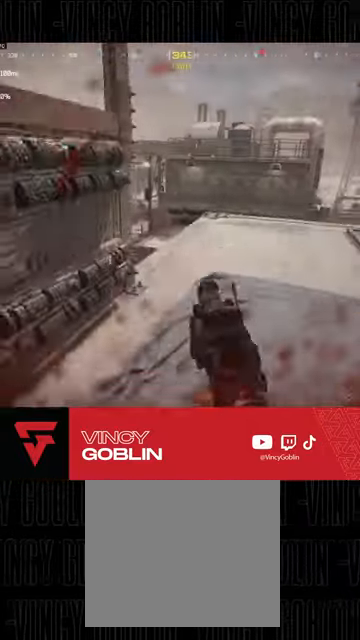
{"dt_ms": 500, "buttons": [], "left_stick": "center", "right_stick": "center", "events": [[200, "left_stick", "center"], [200, "right_stick", "right"], [300, "right_stick", "center"]]}
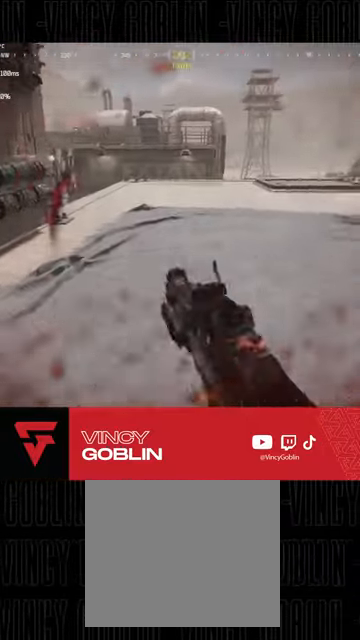
{"dt_ms": 500, "buttons": [], "left_stick": "up-left", "right_stick": "center", "events": [[100, "right_stick", "left"], [400, "left_stick", "up-left"], [467, "right_stick", "center"]]}
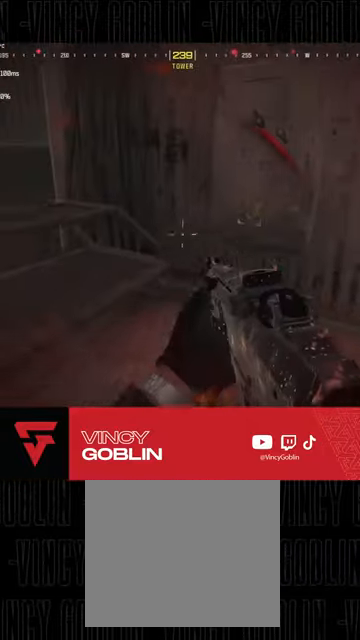
{"dt_ms": 500, "buttons": [], "left_stick": "up-left", "right_stick": "center", "events": [[100, "right_stick", "left"], [267, "right_stick", "center"]]}
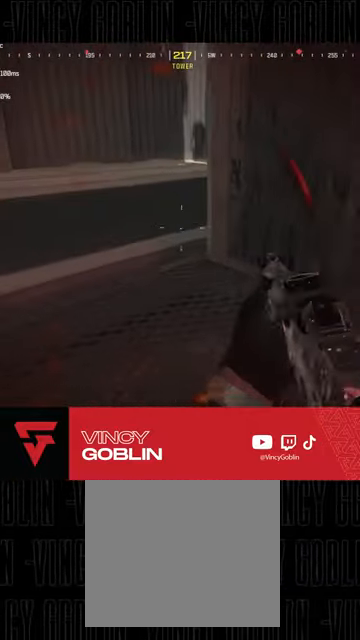
{"dt_ms": 500, "buttons": [], "left_stick": "up-left", "right_stick": "right", "events": [[400, "right_stick", "right"]]}
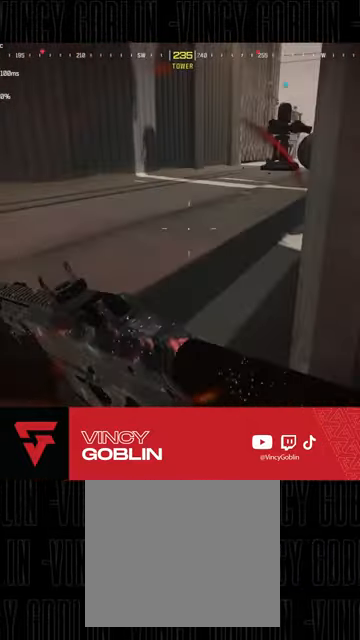
{"dt_ms": 500, "buttons": [], "left_stick": "up-left", "right_stick": "right", "events": [[67, "right_stick", "center"], [433, "right_stick", "right"]]}
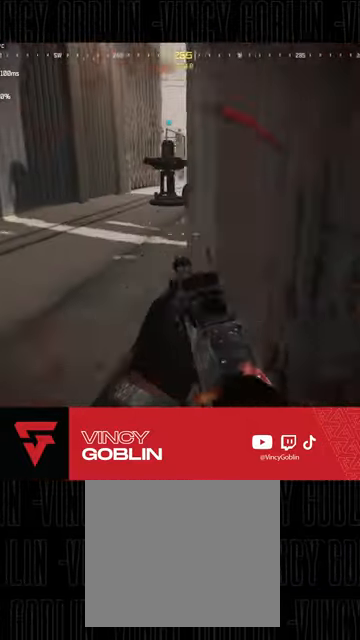
{"dt_ms": 500, "buttons": ["L1", "L2"], "left_stick": "up-left", "right_stick": "center", "events": [[33, "right_stick", "center"], [300, "right_stick", "left"], [467, "right_stick", "center"], [500, "L1", "down"], [500, "L2", "down"]]}
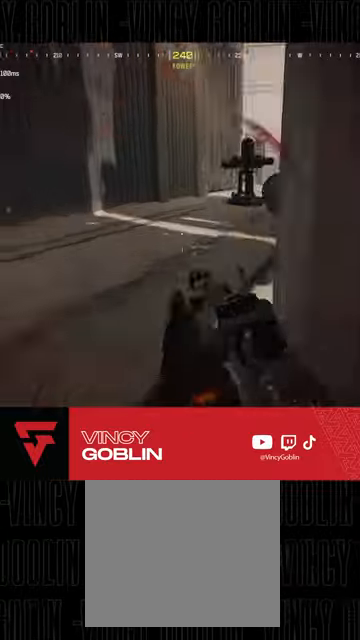
{"dt_ms": 500, "buttons": ["L2"], "left_stick": "up-left", "right_stick": "right", "events": [[100, "L1", "up"], [100, "L2", "up"], [133, "right_stick", "right"], [200, "L3", "down"], [300, "L3", "up"], [300, "right_stick", "center"], [433, "right_stick", "right"], [467, "L2", "down"]]}
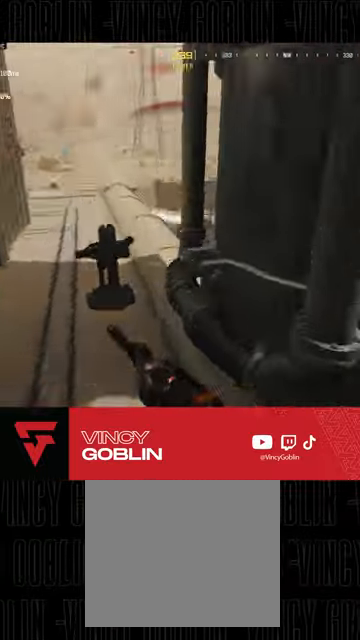
{"dt_ms": 500, "buttons": ["L1", "L2"], "left_stick": "up-left", "right_stick": "center", "events": [[33, "right_stick", "center"], [67, "L1", "down"], [333, "right_stick", "right"], [367, "L1", "up"], [433, "L1", "down"], [467, "right_stick", "center"]]}
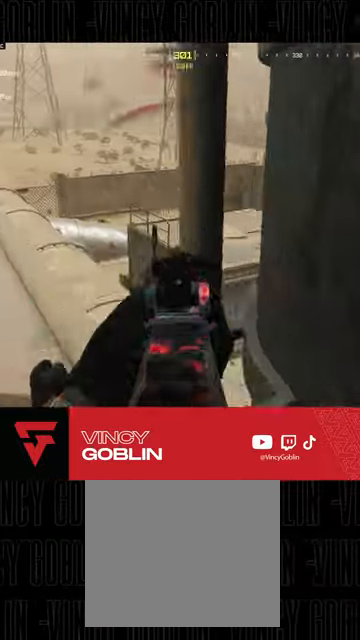
{"dt_ms": 500, "buttons": ["L2", "R2"], "left_stick": "center", "right_stick": "center", "events": [[133, "R3", "down"], [133, "right_stick", "left"], [233, "R2", "down"], [267, "L1", "up"], [267, "R3", "up"], [267, "right_stick", "up-left"], [367, "left_stick", "center"], [433, "right_stick", "center"]]}
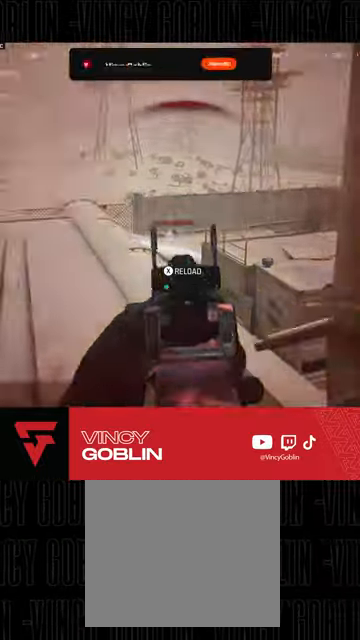
{"dt_ms": 500, "buttons": [], "left_stick": "down-right", "right_stick": "center", "events": [[33, "right_stick", "down-left"], [167, "L1", "down"], [167, "R3", "down"], [167, "right_stick", "center"], [300, "left_stick", "down-right"], [333, "L1", "up"], [367, "L2", "up"], [400, "R3", "up"], [433, "R2", "up"]]}
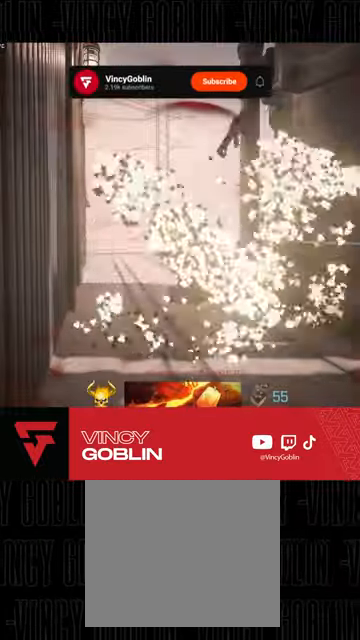
{"dt_ms": 500, "buttons": [], "left_stick": "center", "right_stick": "center", "events": [[33, "left_stick", "center"]]}
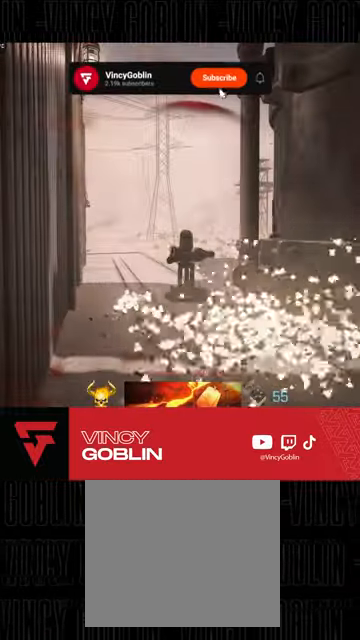
{"dt_ms": 500, "buttons": [], "left_stick": "center", "right_stick": "center", "events": []}
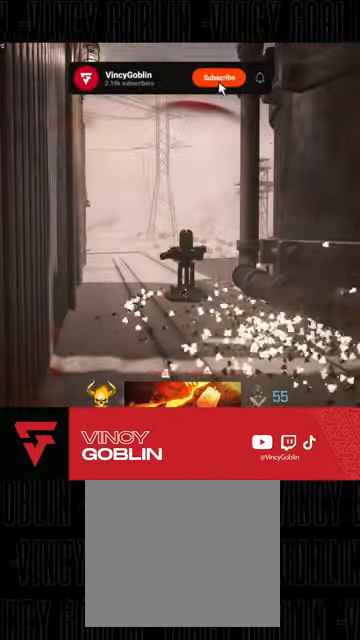
{"dt_ms": 500, "buttons": [], "left_stick": "center", "right_stick": "center", "events": []}
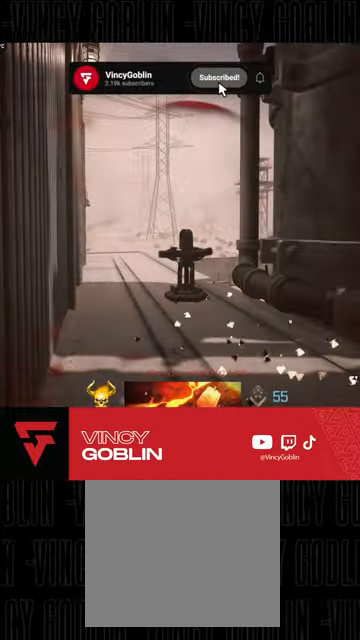
{"dt_ms": 500, "buttons": [], "left_stick": "center", "right_stick": "center", "events": []}